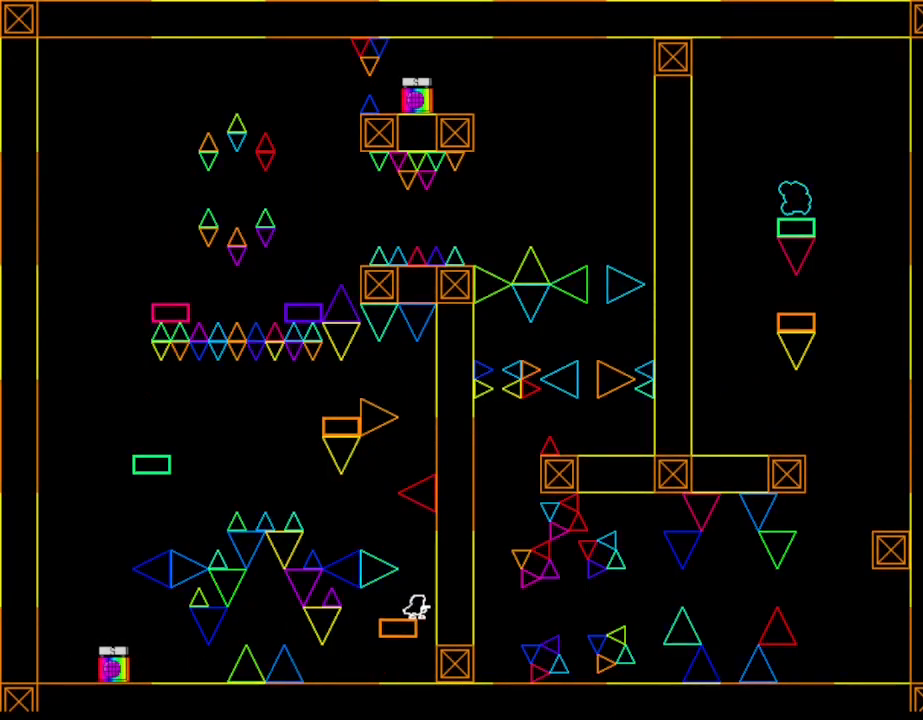
Gameplay with keyboard; each line is a JSON object with the keys held at the frame after it. "events" lists presses ("down") and releases ("up") of "down", "left", "r", "right", "up" and "z" between this image and that frame as [ms after this image, input, new state], when the widget could be followed in between. No other keys are recorded. Mouse input is not recorded. Not read: other_keys.
{"keys": ["left"], "events": [[283, "left", "down"]]}
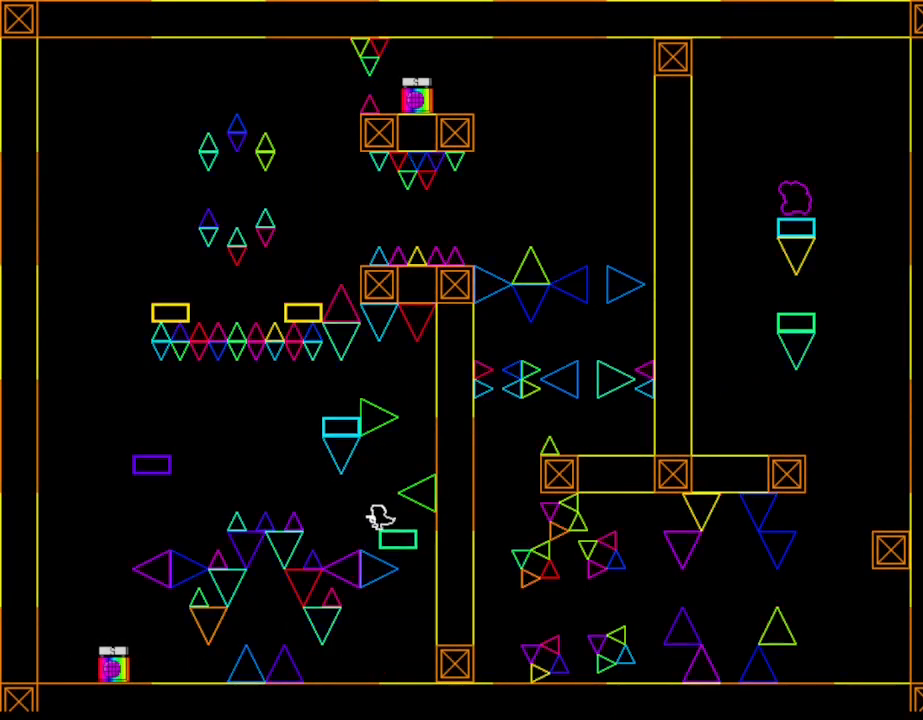
{"keys": ["left"], "events": [[17, "left", "up"], [250, "right", "down"], [467, "right", "up"], [483, "left", "down"]]}
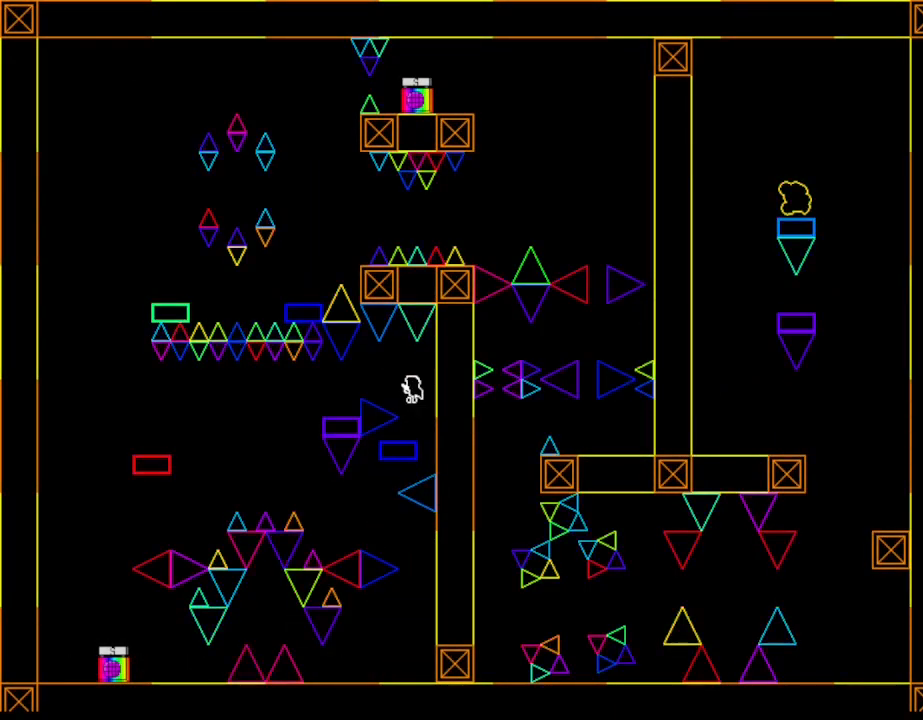
{"keys": [], "events": [[467, "left", "up"]]}
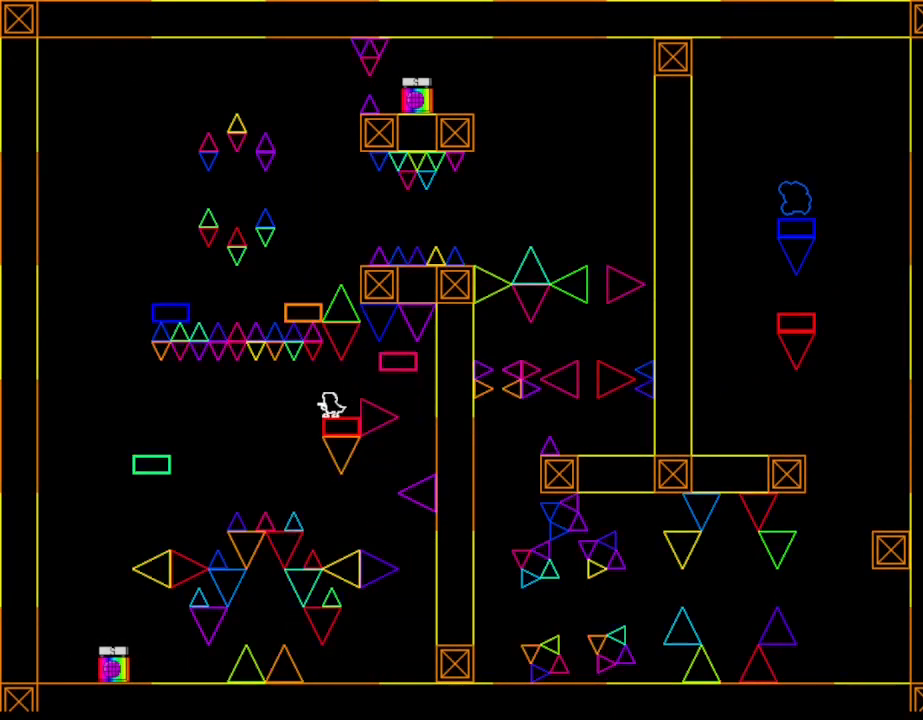
{"keys": ["left"], "events": [[167, "left", "down"]]}
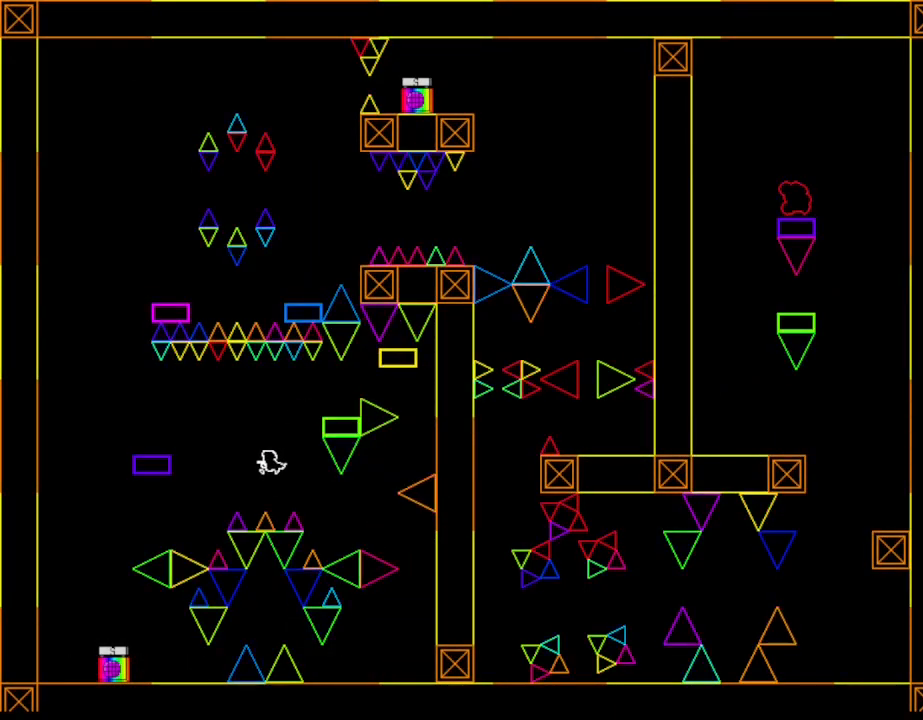
{"keys": ["left"], "events": []}
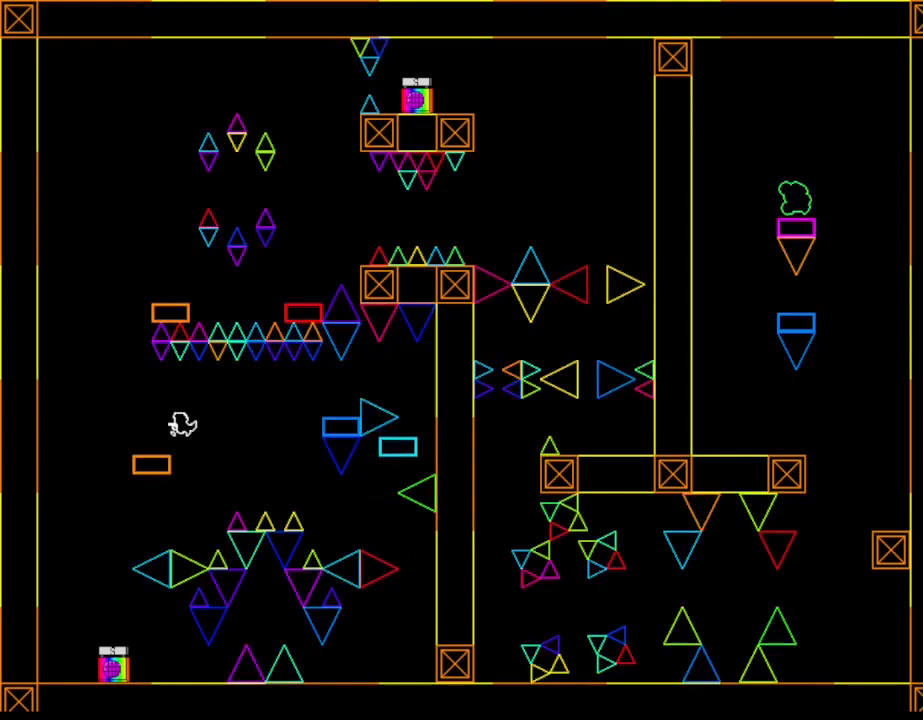
{"keys": [], "events": [[350, "left", "up"]]}
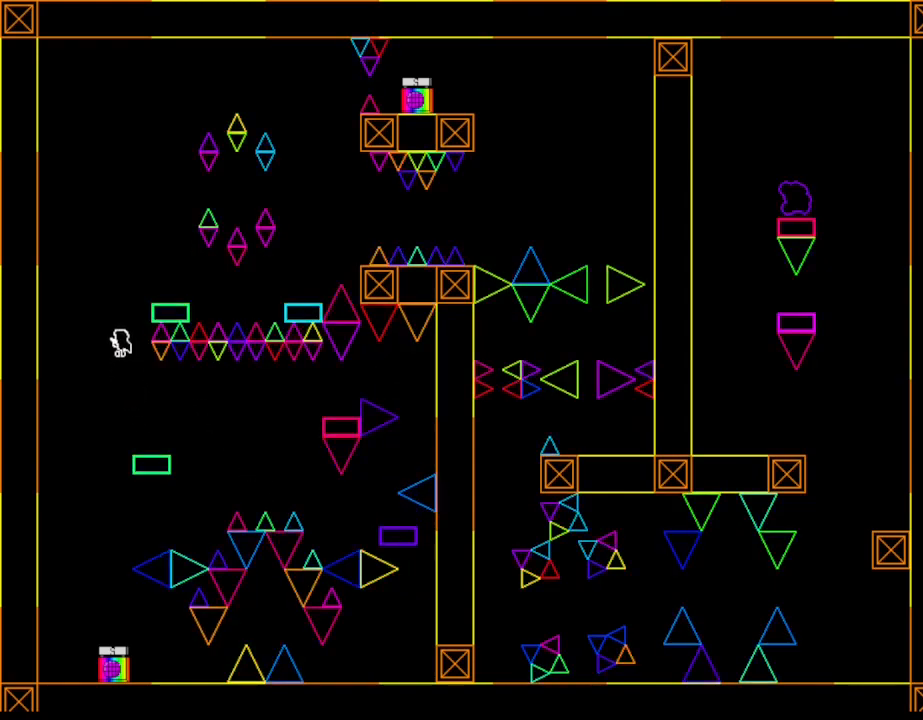
{"keys": ["right"], "events": [[233, "right", "down"]]}
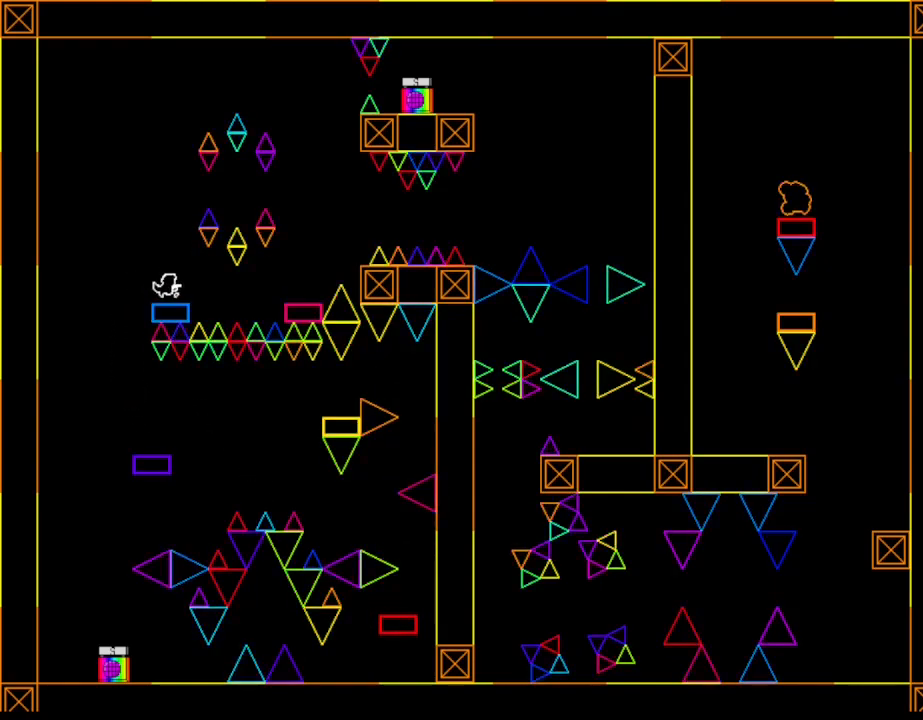
{"keys": ["right"], "events": [[50, "right", "up"], [333, "right", "down"]]}
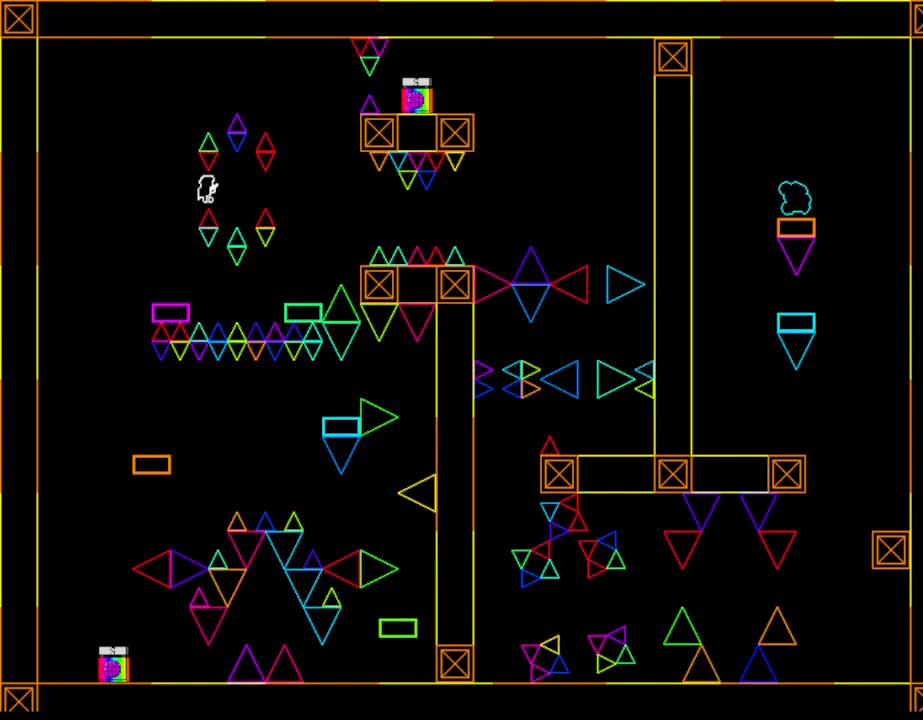
{"keys": ["right"], "events": [[183, "right", "up"], [250, "right", "down"]]}
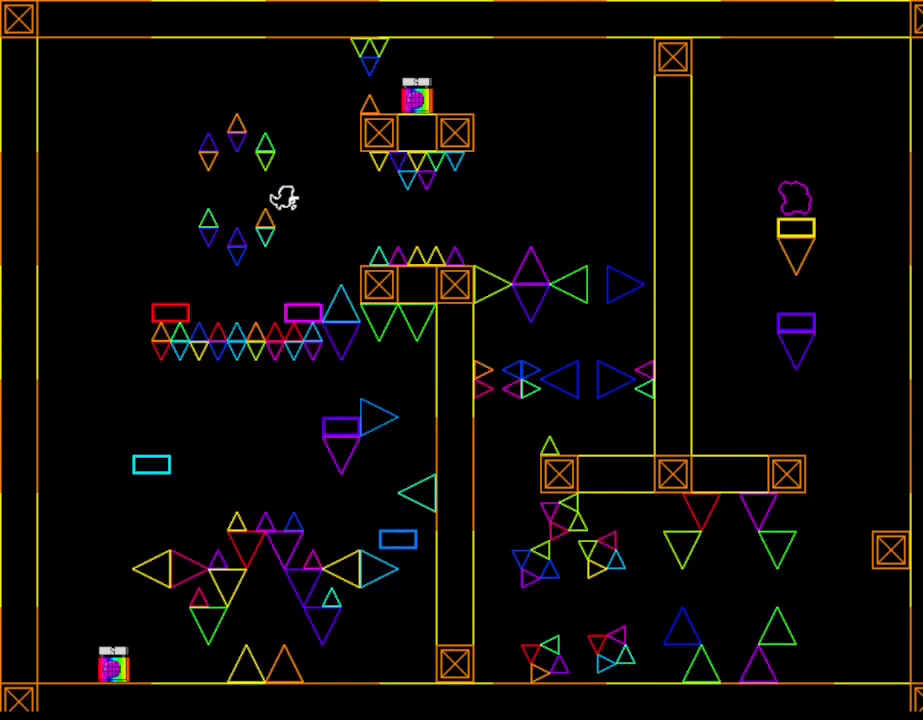
{"keys": [], "events": [[83, "right", "up"]]}
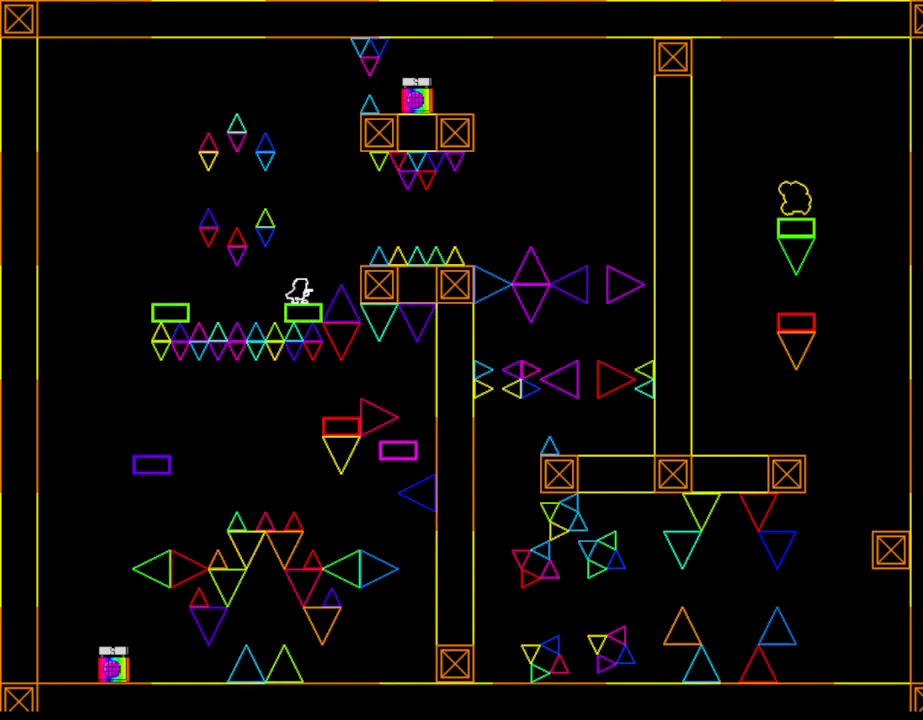
{"keys": [], "events": [[17, "right", "down"], [50, "right", "up"]]}
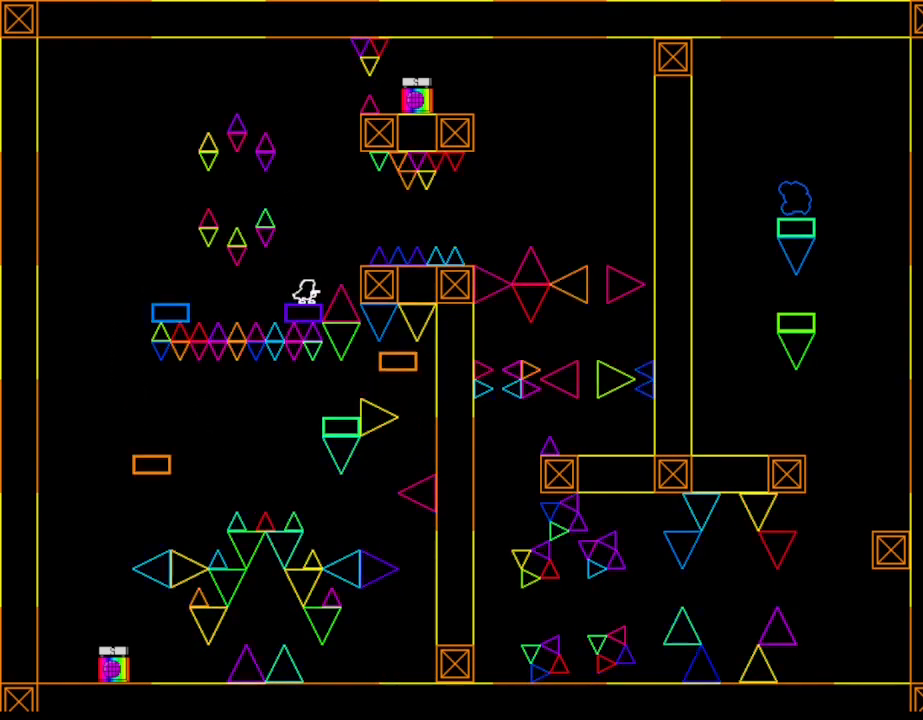
{"keys": ["right"], "events": [[250, "right", "down"]]}
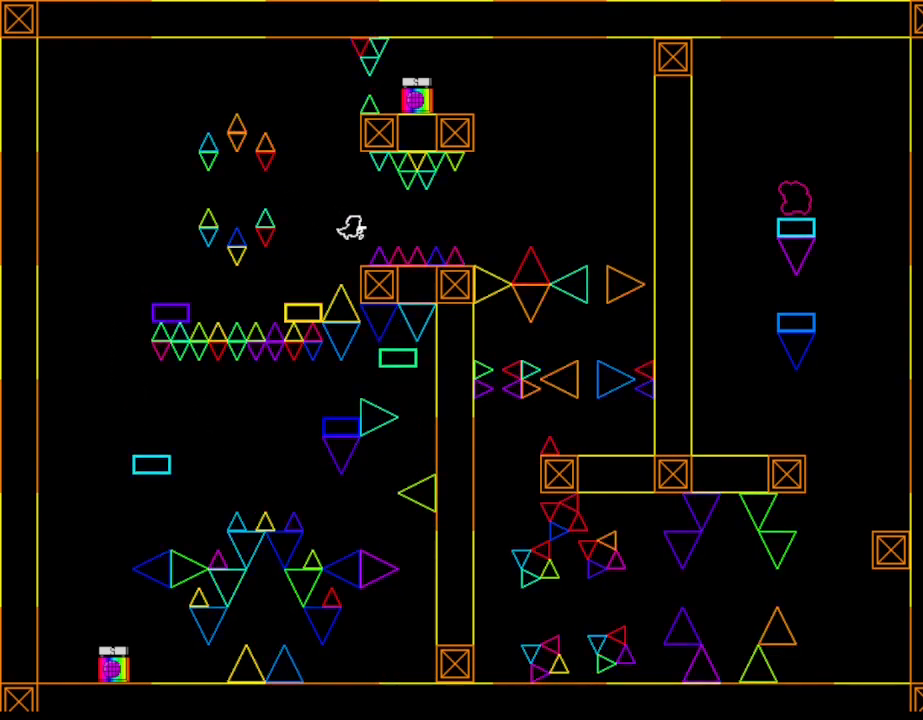
{"keys": [], "events": [[50, "right", "up"]]}
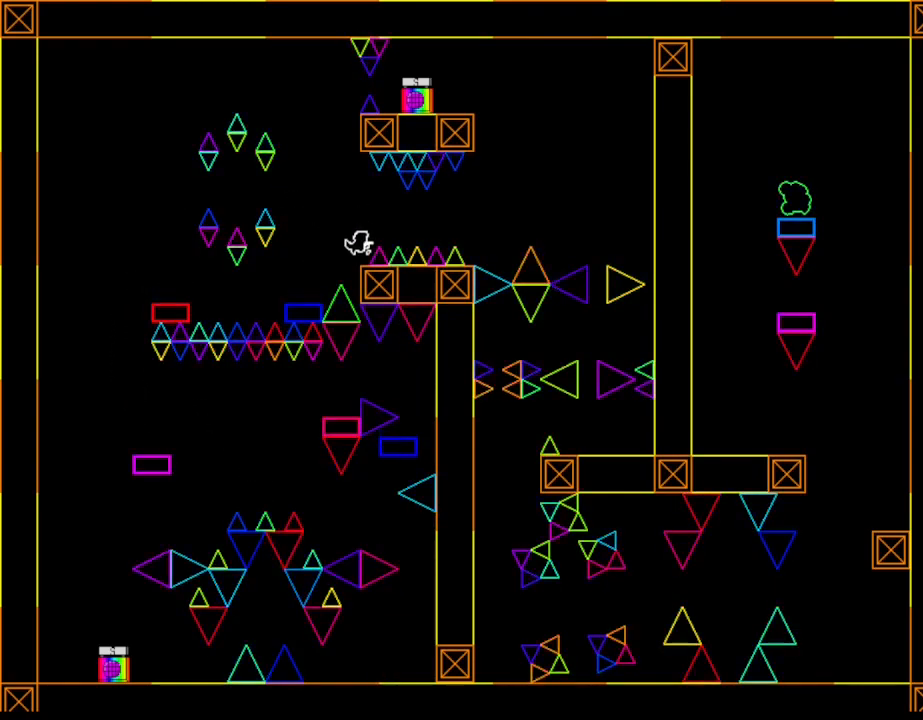
{"keys": ["right"], "events": [[150, "right", "down"]]}
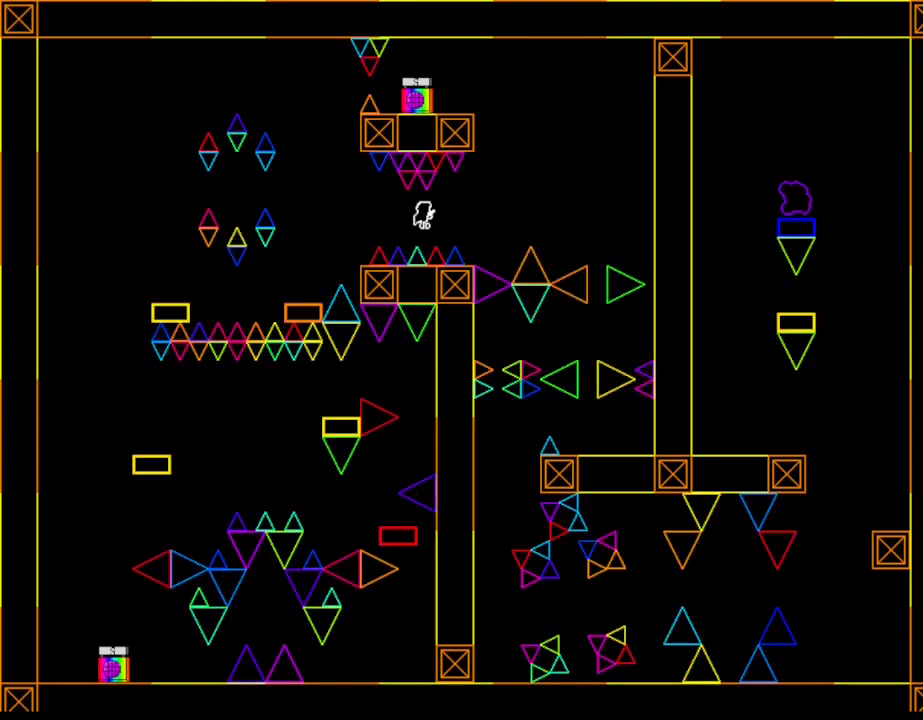
{"keys": [], "events": [[283, "right", "up"]]}
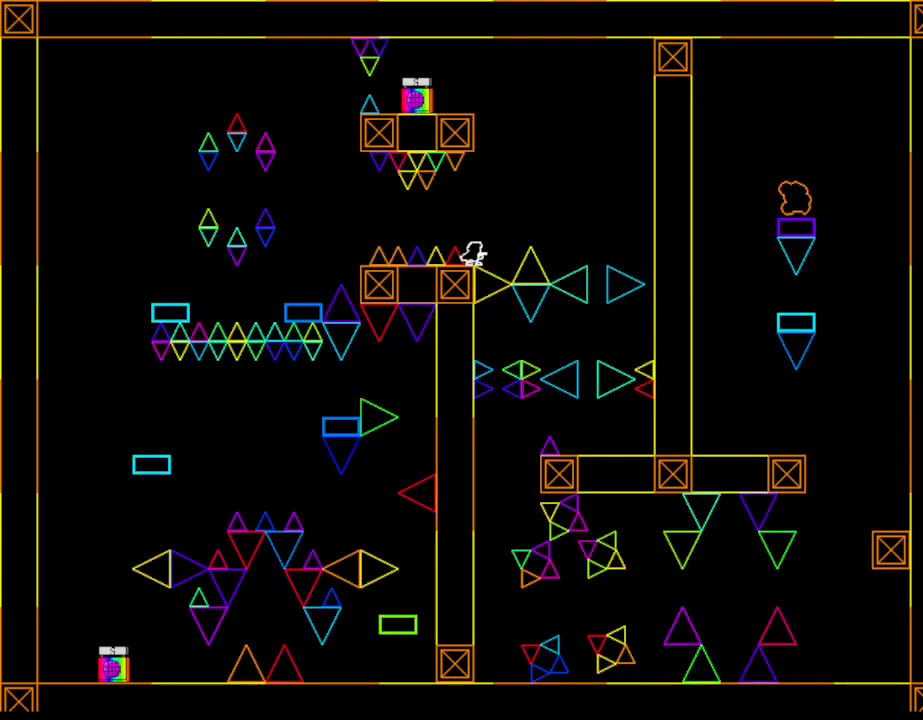
{"keys": [], "events": [[100, "right", "down"], [233, "right", "up"]]}
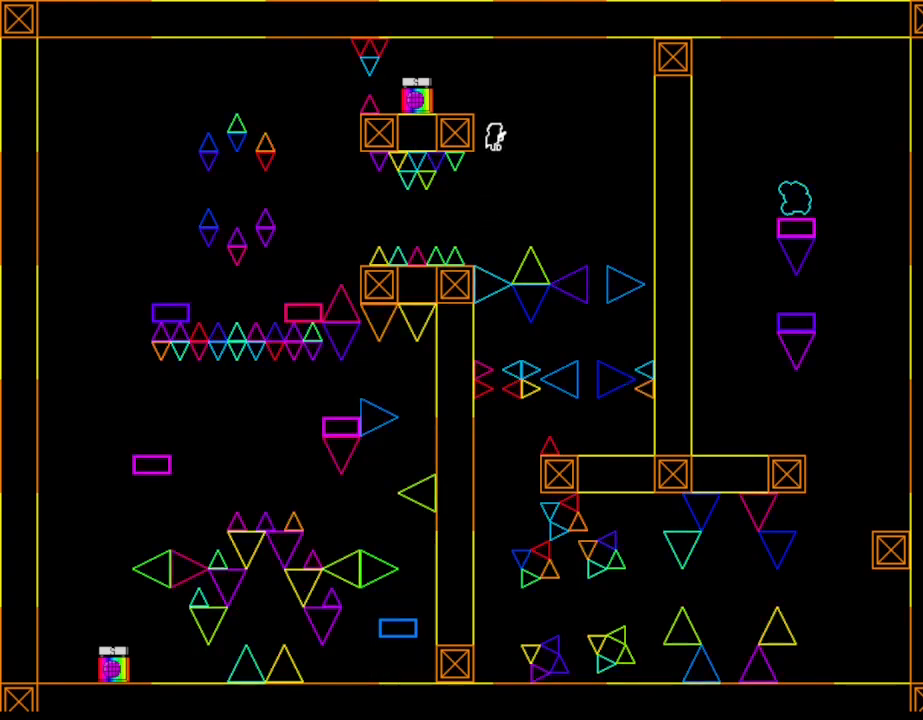
{"keys": [], "events": [[50, "left", "down"], [417, "left", "up"]]}
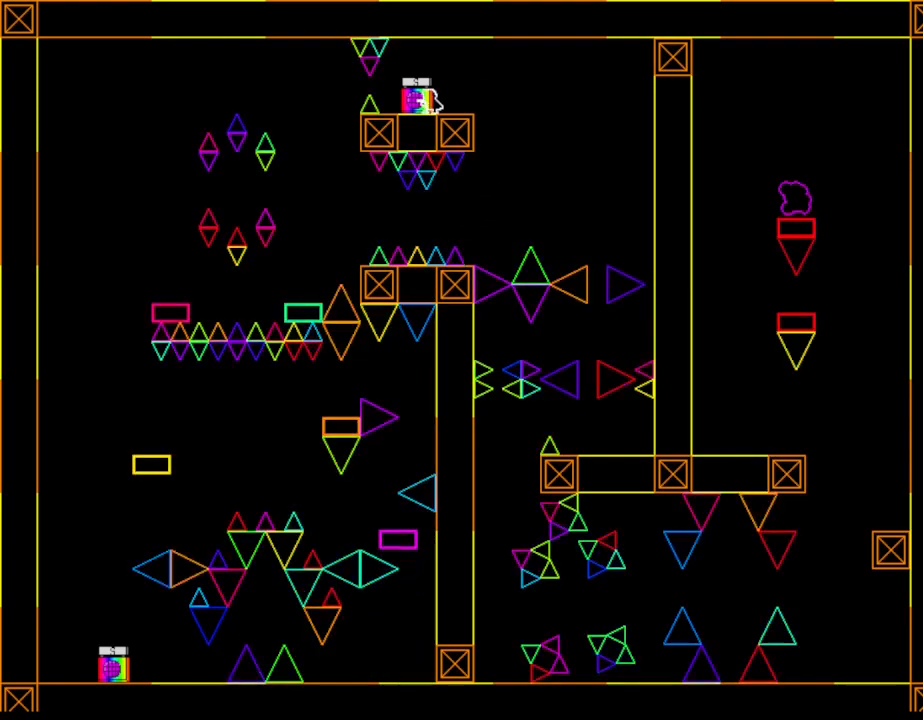
{"keys": ["right"], "events": [[150, "right", "down"], [283, "right", "up"], [467, "right", "down"]]}
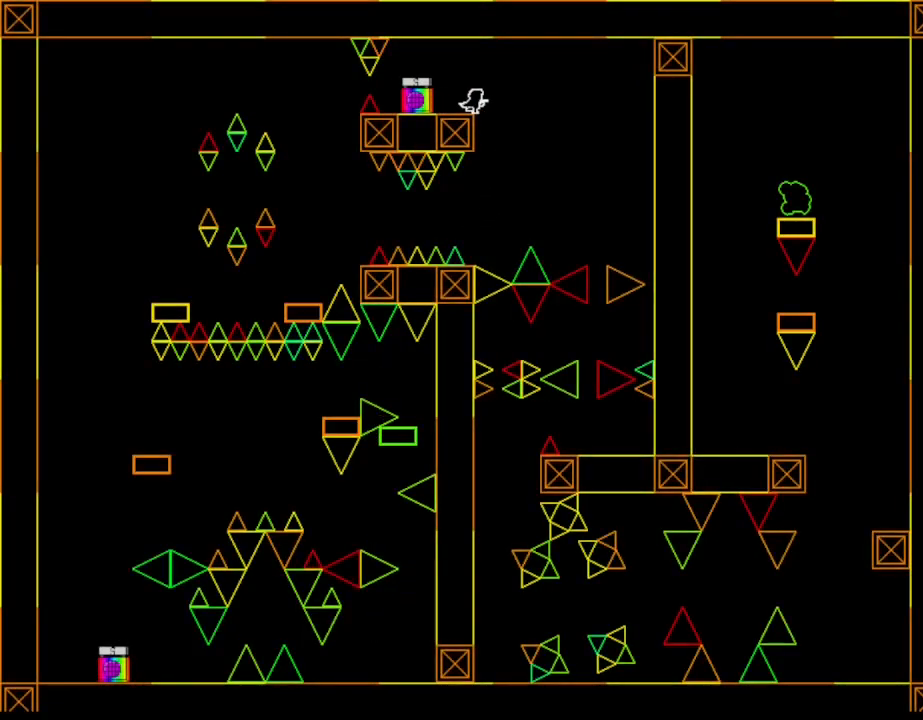
{"keys": ["right"], "events": []}
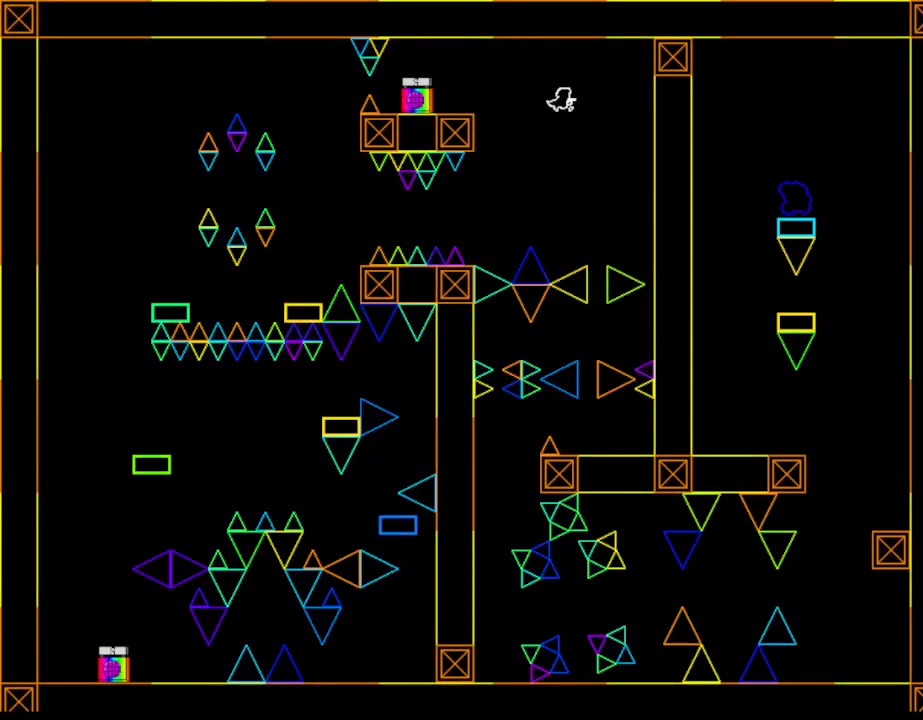
{"keys": [], "events": [[200, "right", "up"]]}
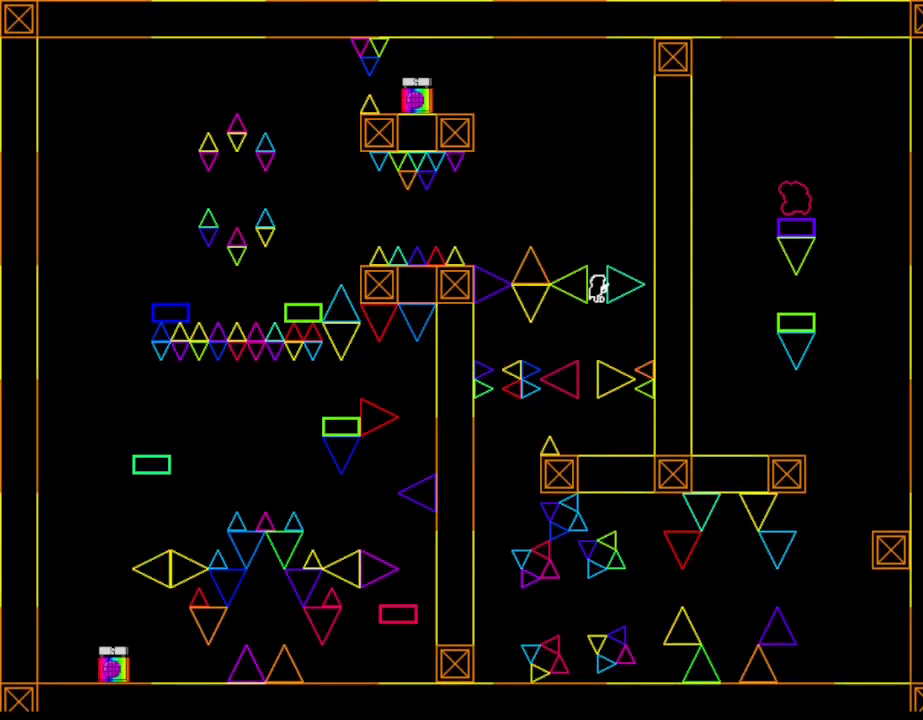
{"keys": [], "events": [[333, "left", "down"], [417, "left", "up"]]}
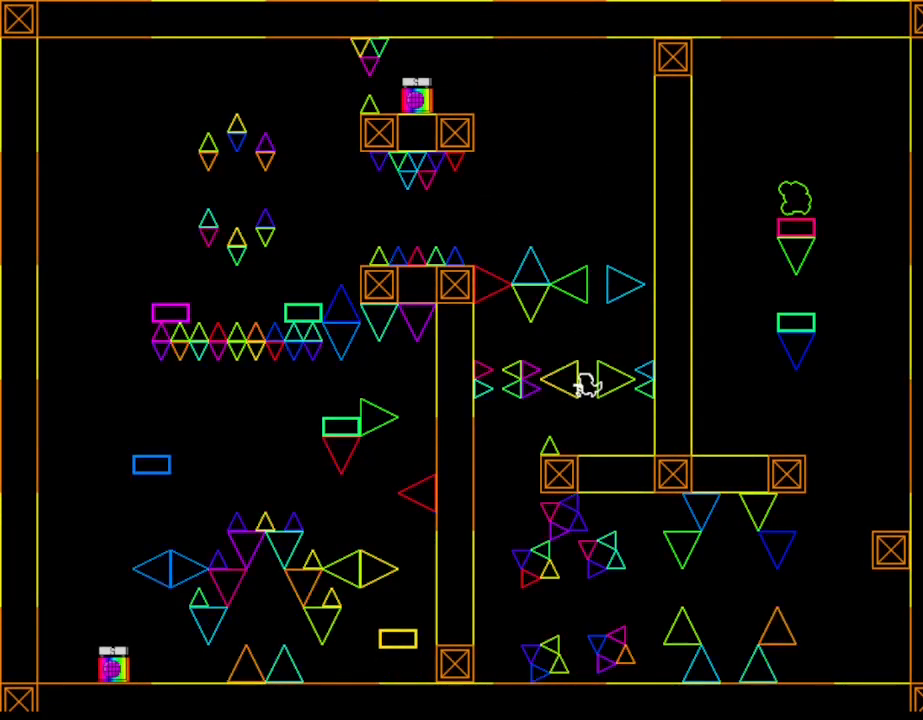
{"keys": [], "events": [[417, "left", "down"], [450, "left", "up"]]}
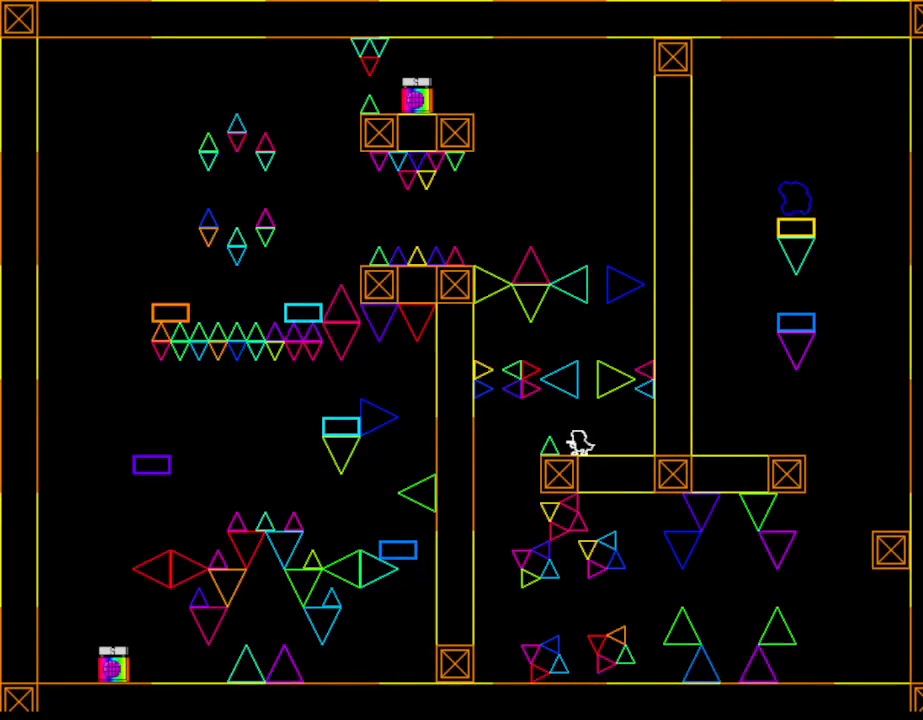
{"keys": ["left"], "events": [[383, "left", "down"]]}
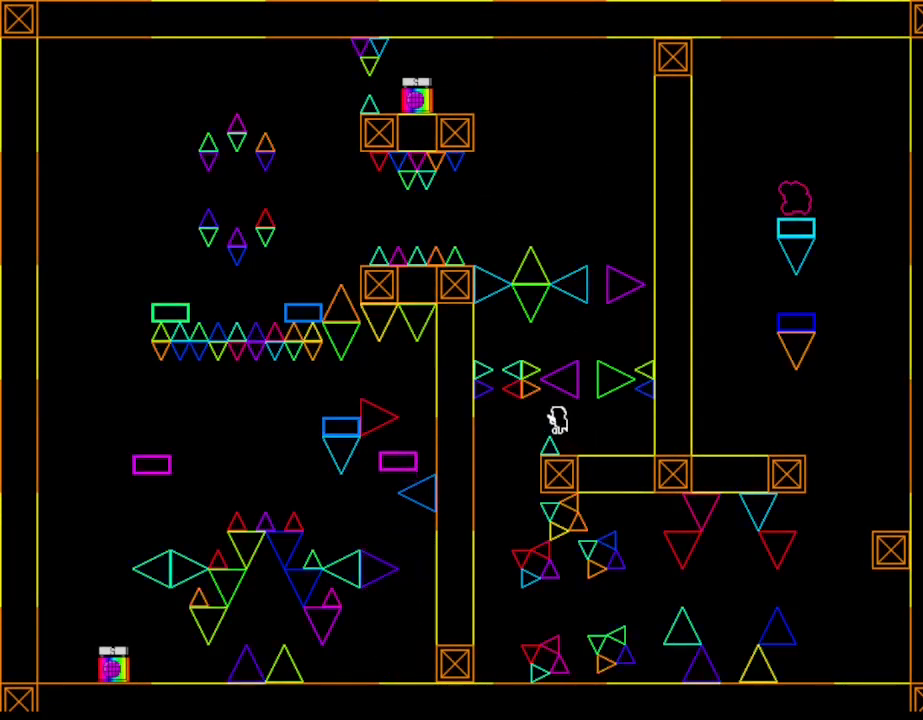
{"keys": ["left"], "events": [[50, "left", "up"], [100, "left", "down"]]}
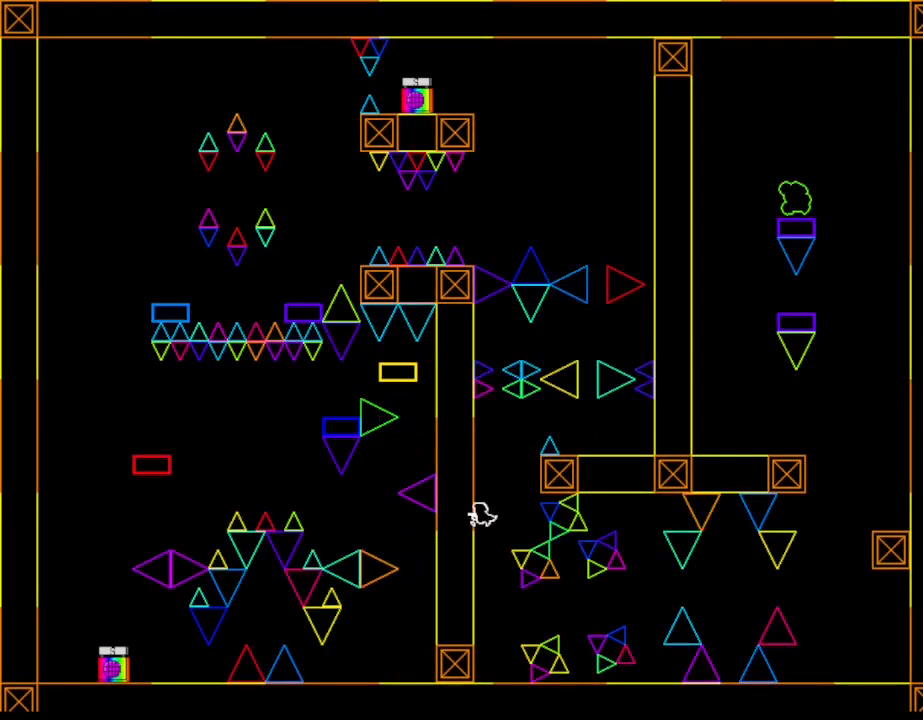
{"keys": ["right"], "events": [[100, "left", "up"], [433, "right", "down"]]}
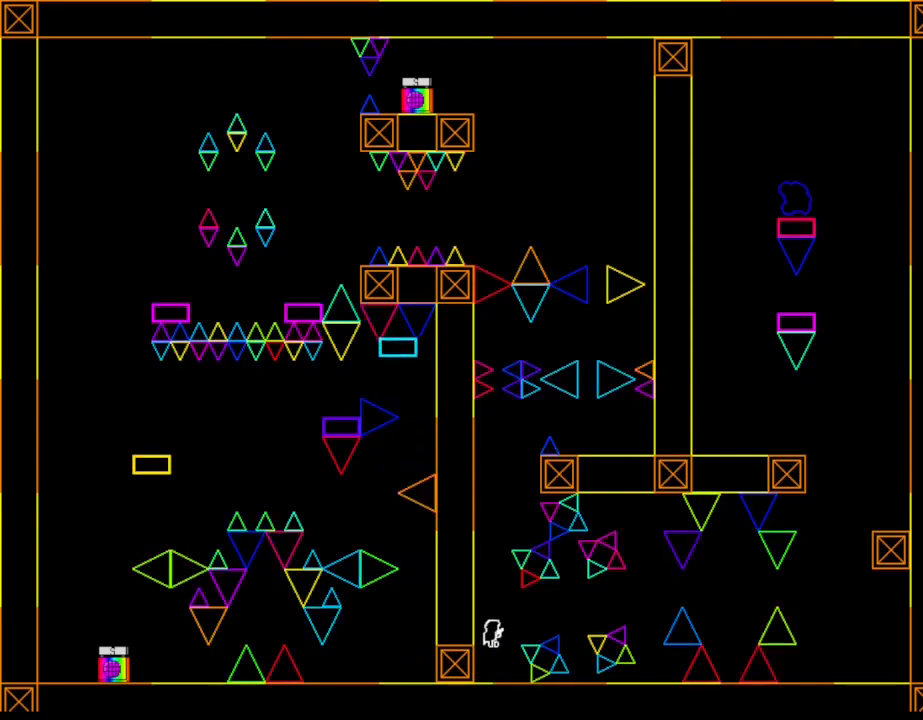
{"keys": [], "events": [[450, "right", "up"]]}
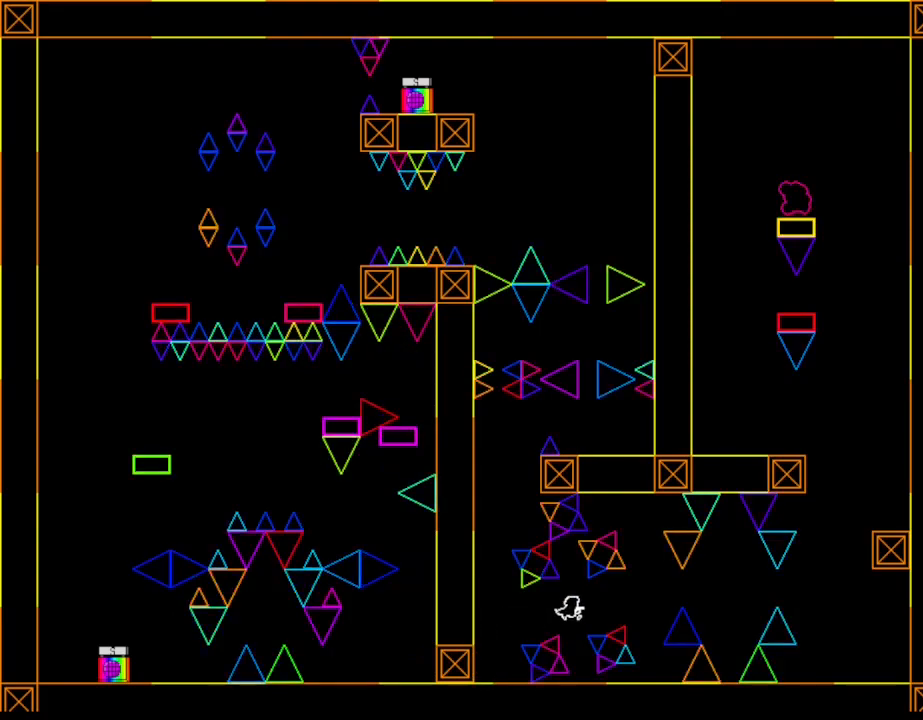
{"keys": [], "events": [[167, "right", "down"], [200, "right", "up"]]}
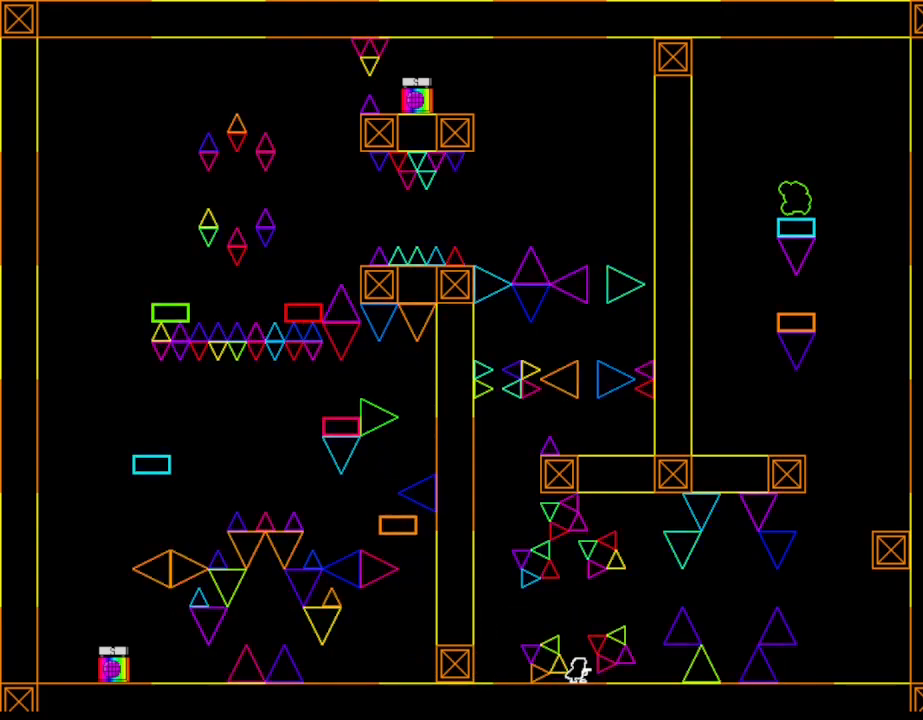
{"keys": [], "events": []}
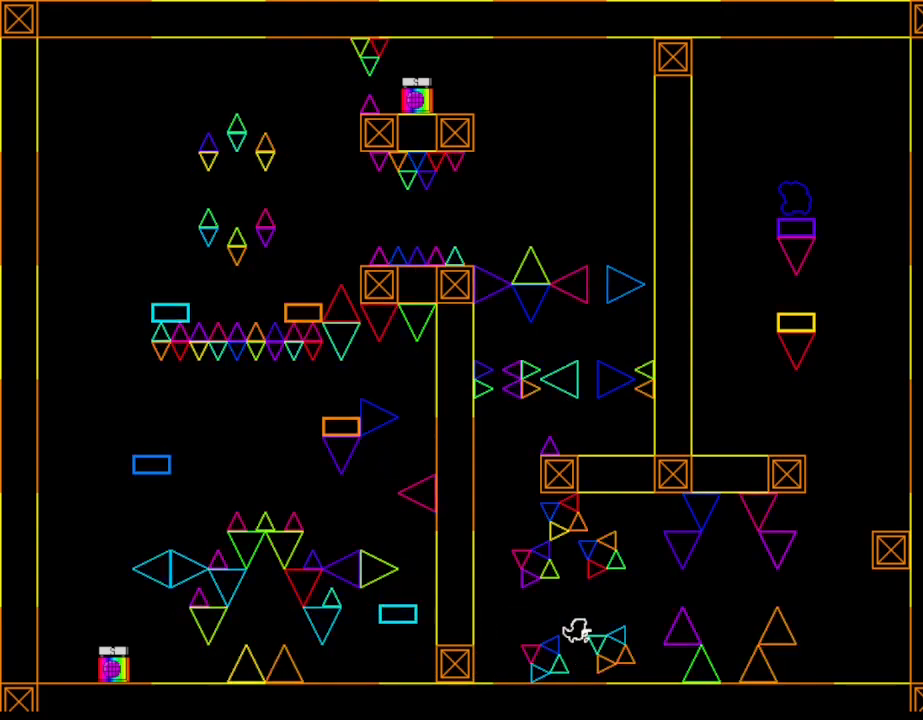
{"keys": ["right"], "events": [[467, "right", "down"]]}
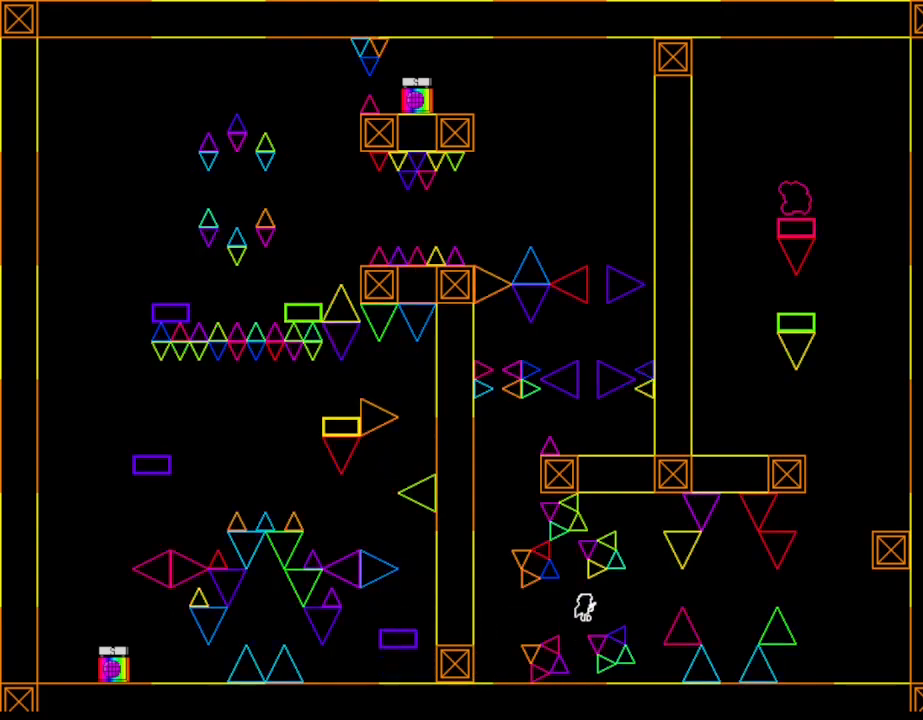
{"keys": [], "events": [[400, "right", "up"]]}
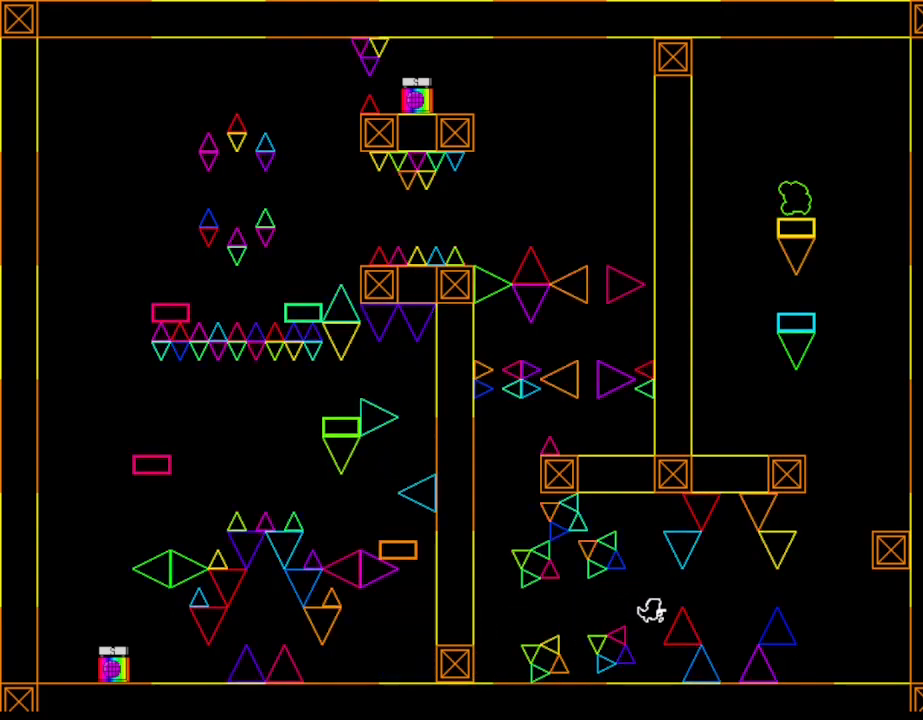
{"keys": ["right"], "events": [[500, "right", "down"]]}